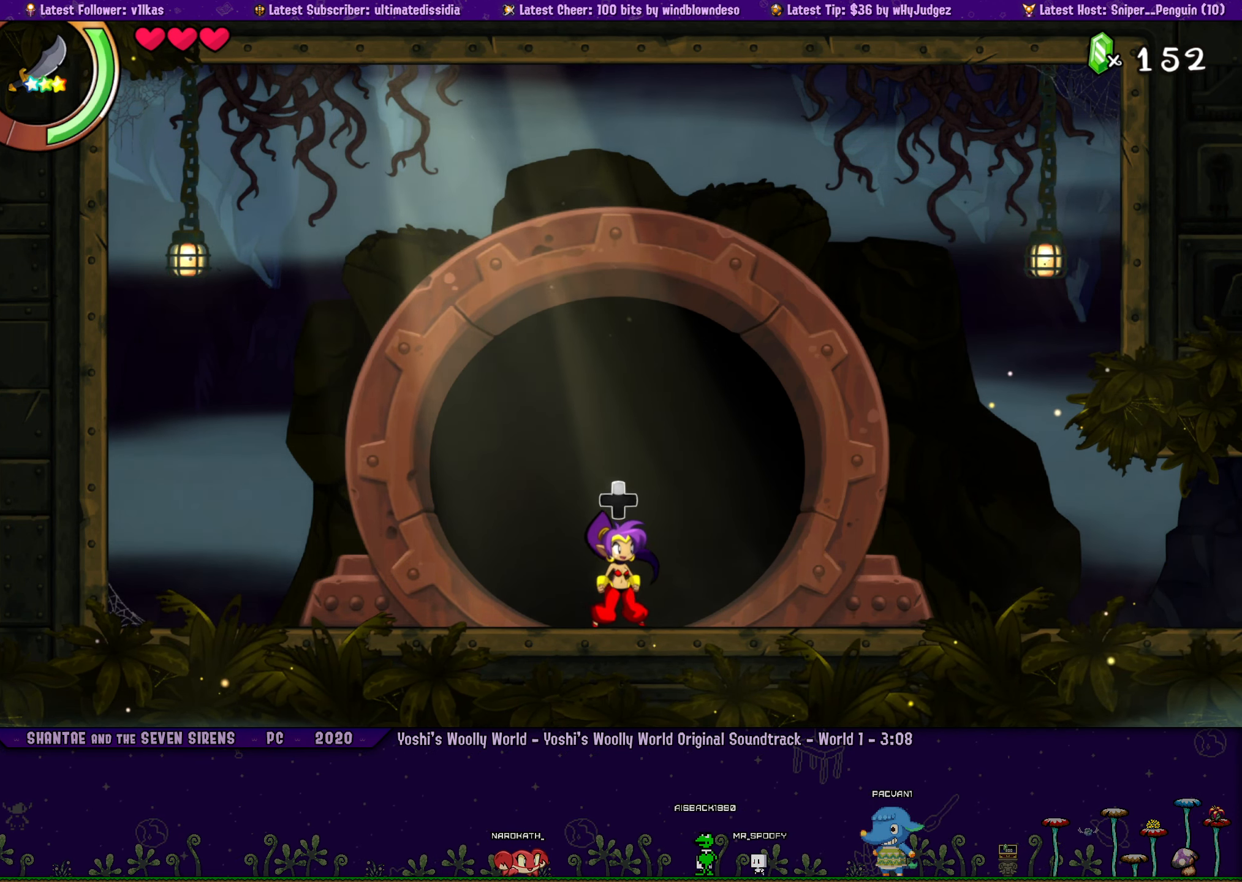
Gameplay with a controller (PlayStation layout); each line is a JSON object with the inputs held at the frame after it. "events" lists button and stick changes between this image and that frame as [ms after this image, input, new state], when the widget could be followed in between. Not read: R3 right_stick.
{"buttons": ["DPAD_RIGHT"], "left_stick": "center", "events": [[484, "DPAD_RIGHT", "down"]]}
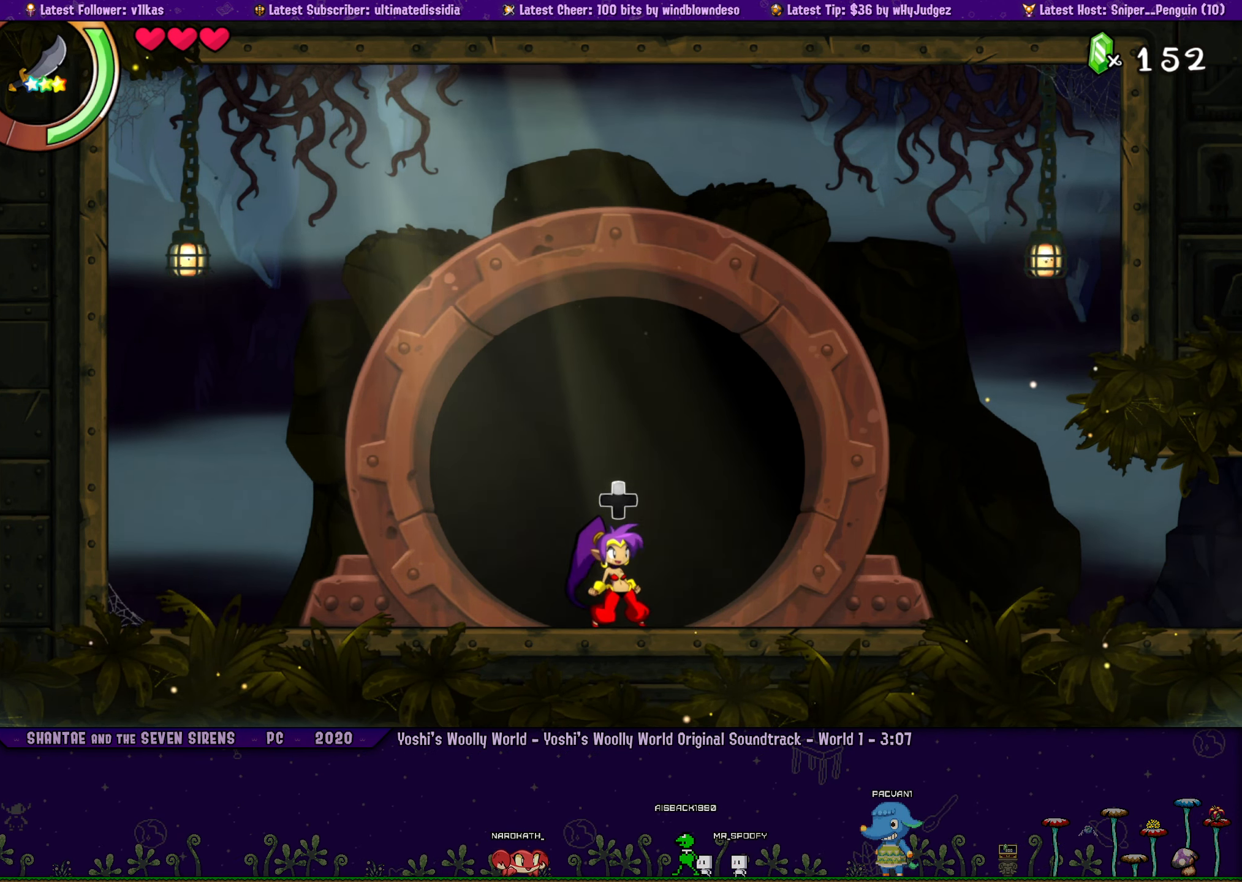
{"buttons": [], "left_stick": "center", "events": [[117, "DPAD_RIGHT", "up"], [250, "DPAD_RIGHT", "down"], [334, "DPAD_RIGHT", "up"]]}
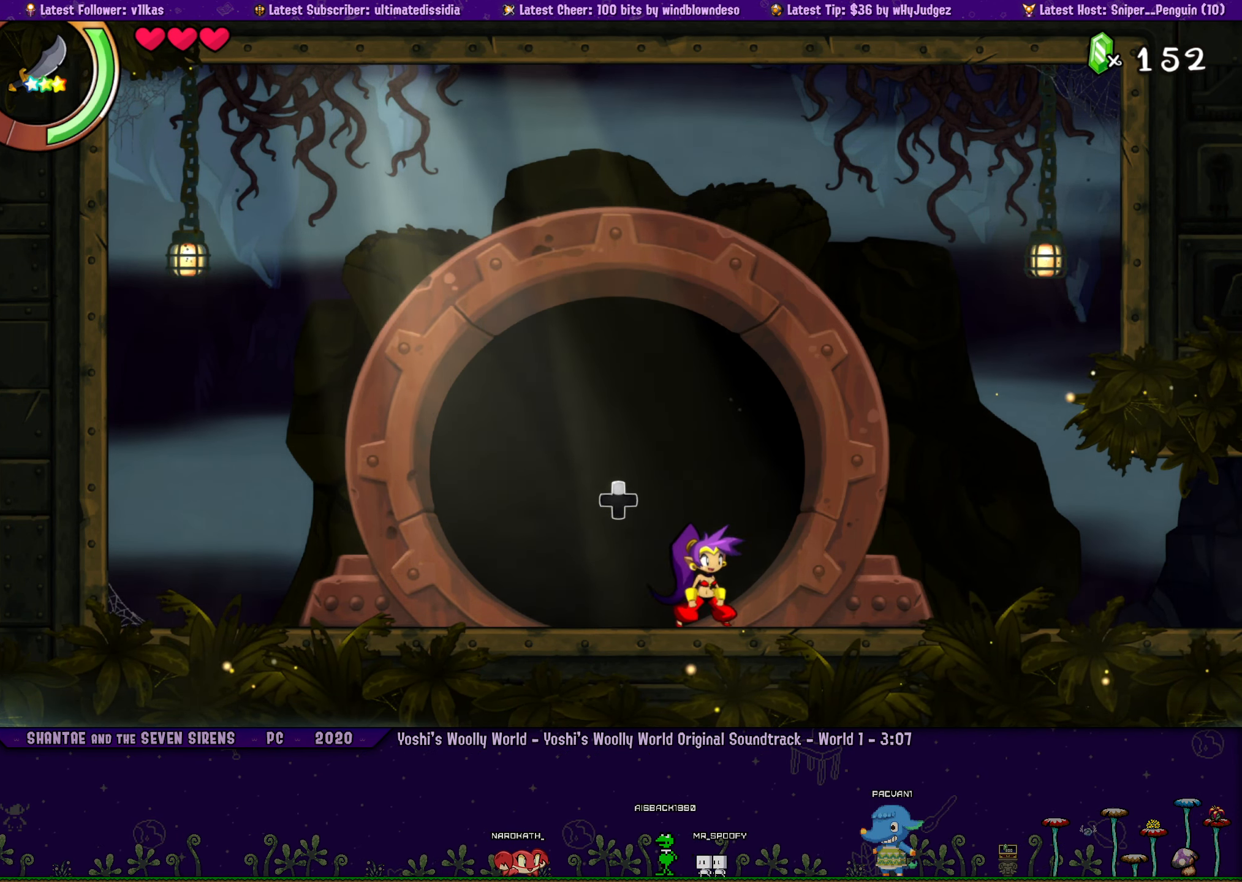
{"buttons": [], "left_stick": "center", "events": []}
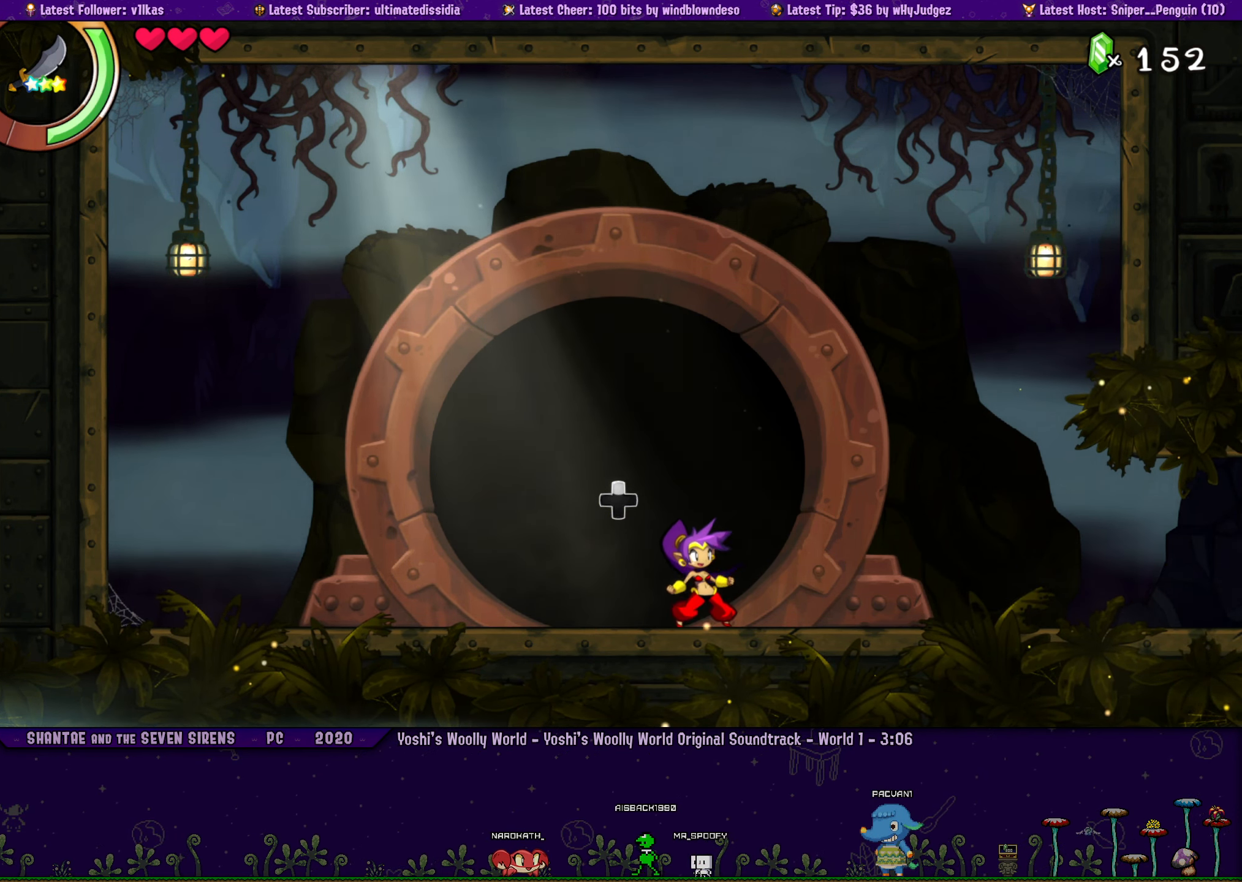
{"buttons": [], "left_stick": "center", "events": []}
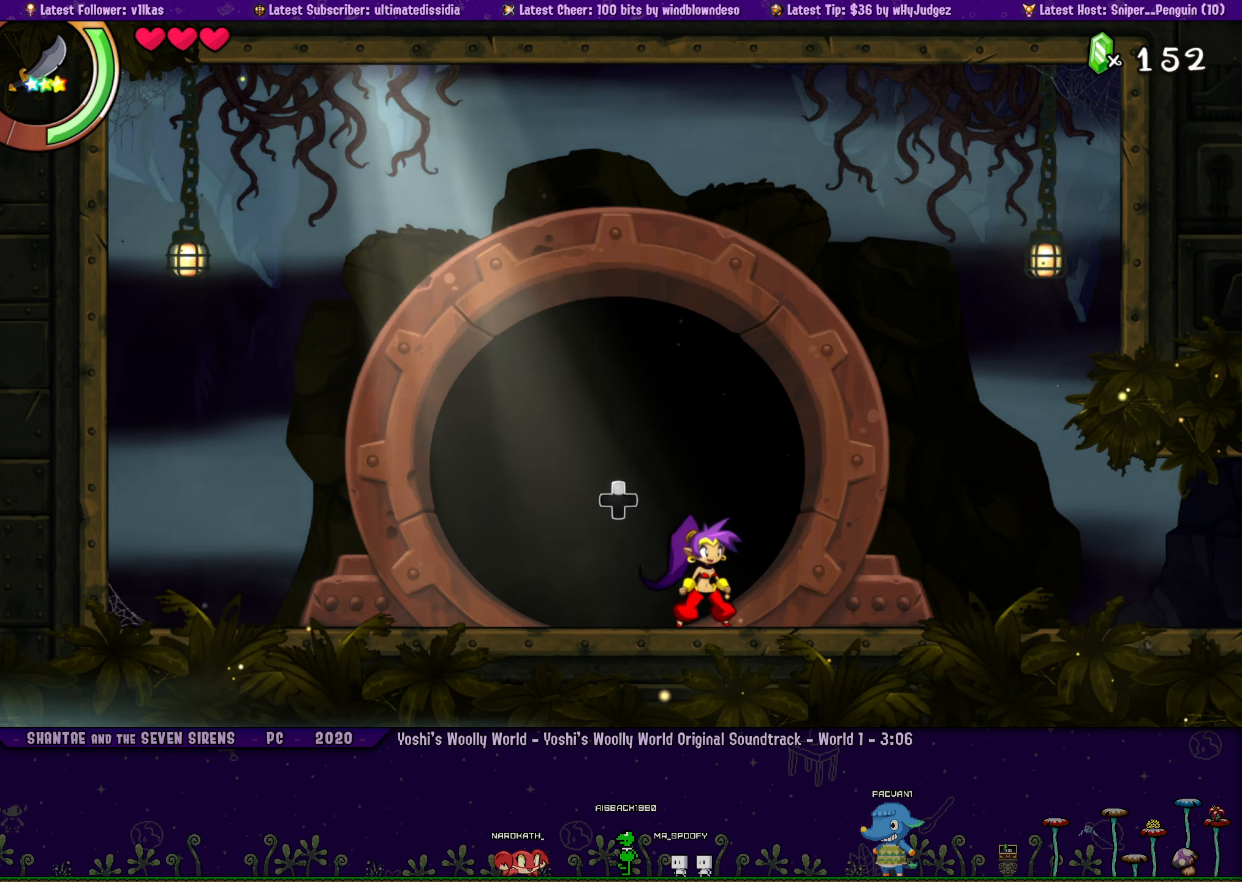
{"buttons": [], "left_stick": "center", "events": [[133, "TOUCHPAD", "down"], [283, "TOUCHPAD", "up"]]}
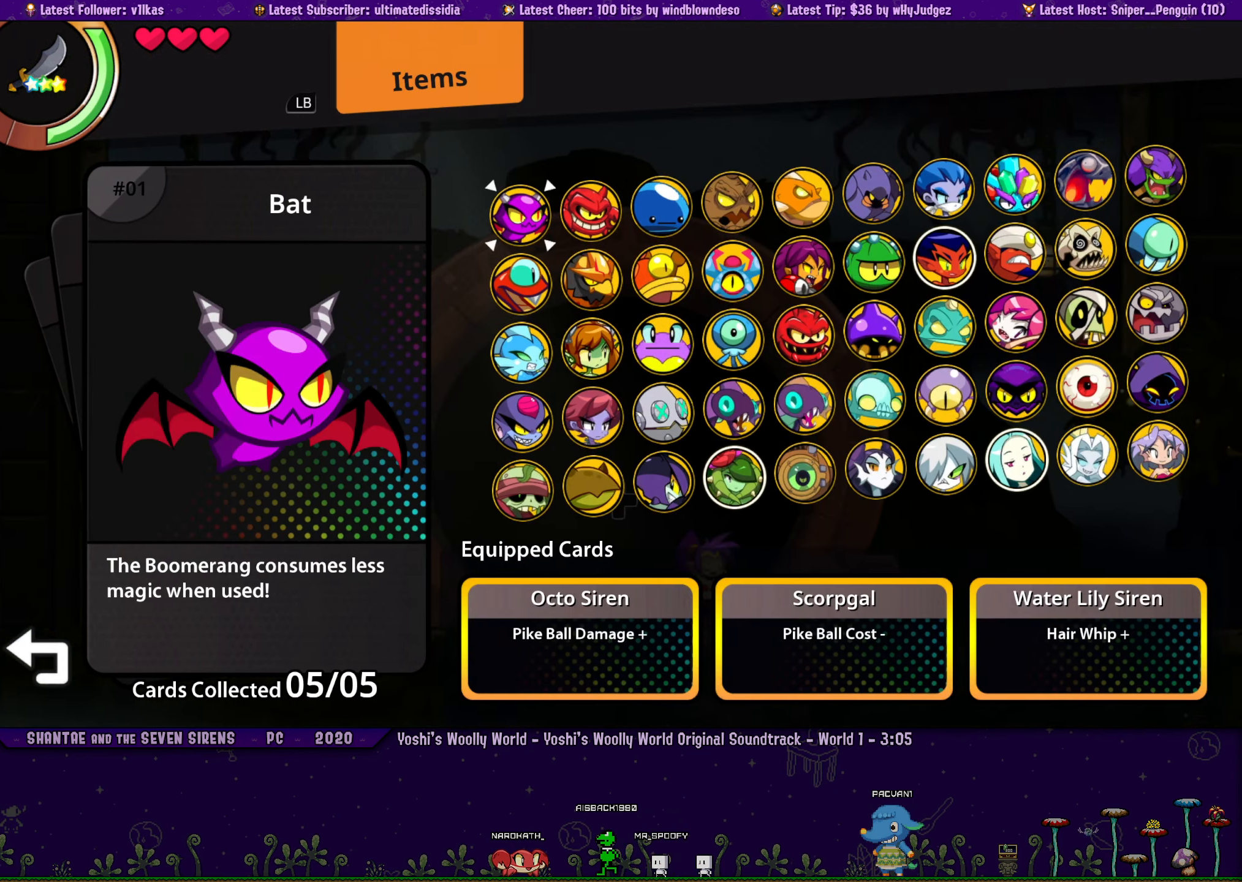
{"buttons": [], "left_stick": "center", "events": [[383, "DPAD_UP", "down"], [500, "DPAD_UP", "up"]]}
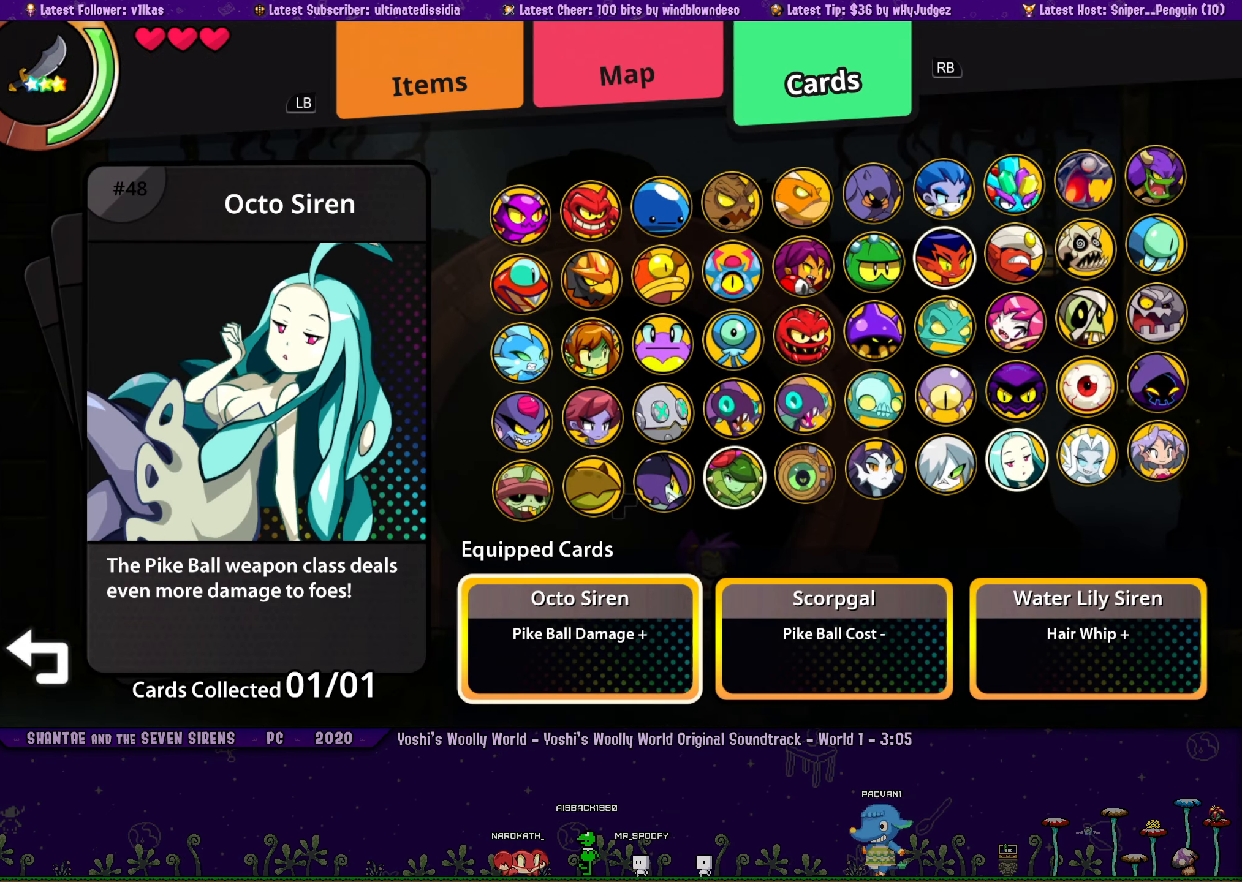
{"buttons": [], "left_stick": "center", "events": []}
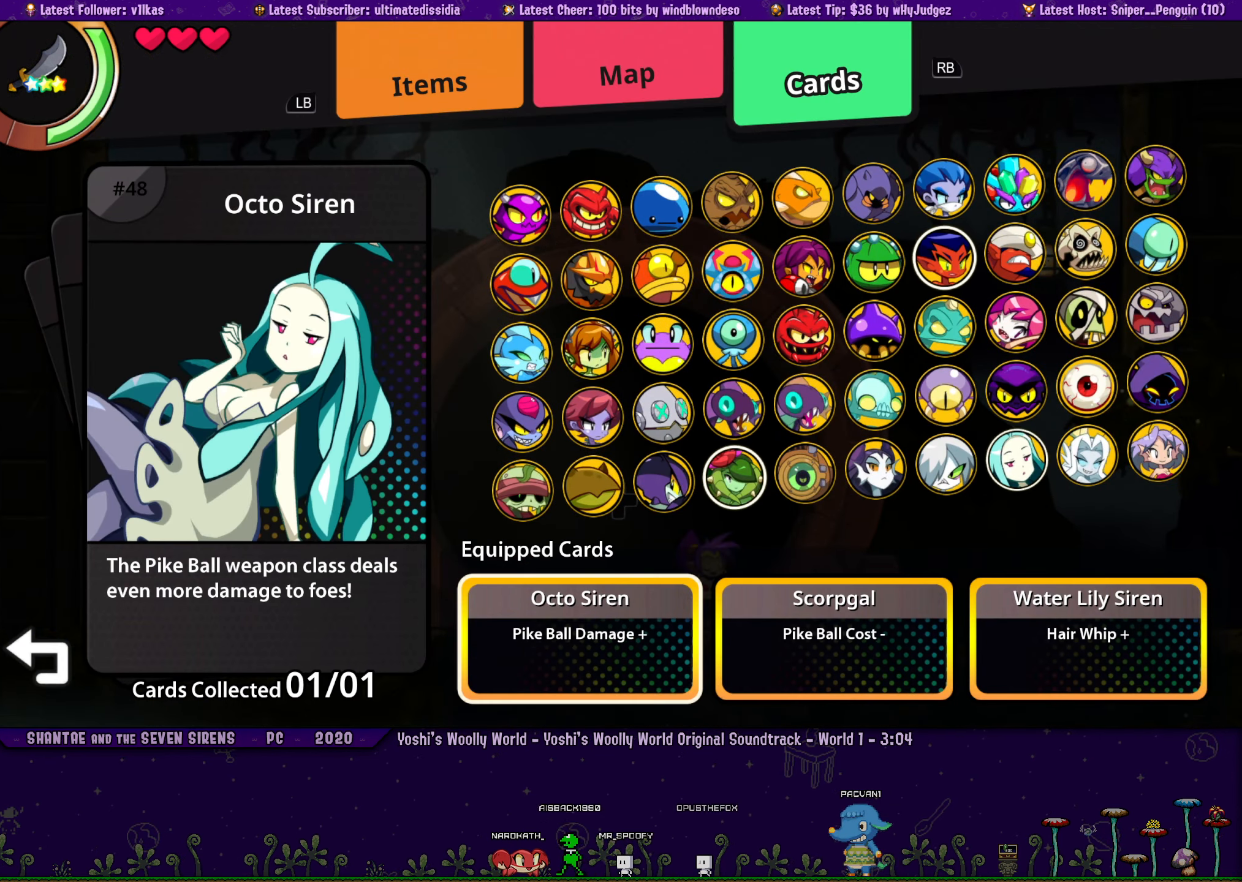
{"buttons": ["CROSS"], "left_stick": "center", "events": [[166, "CROSS", "down"], [266, "CROSS", "up"], [316, "DPAD_RIGHT", "down"], [416, "DPAD_RIGHT", "up"], [483, "CROSS", "down"]]}
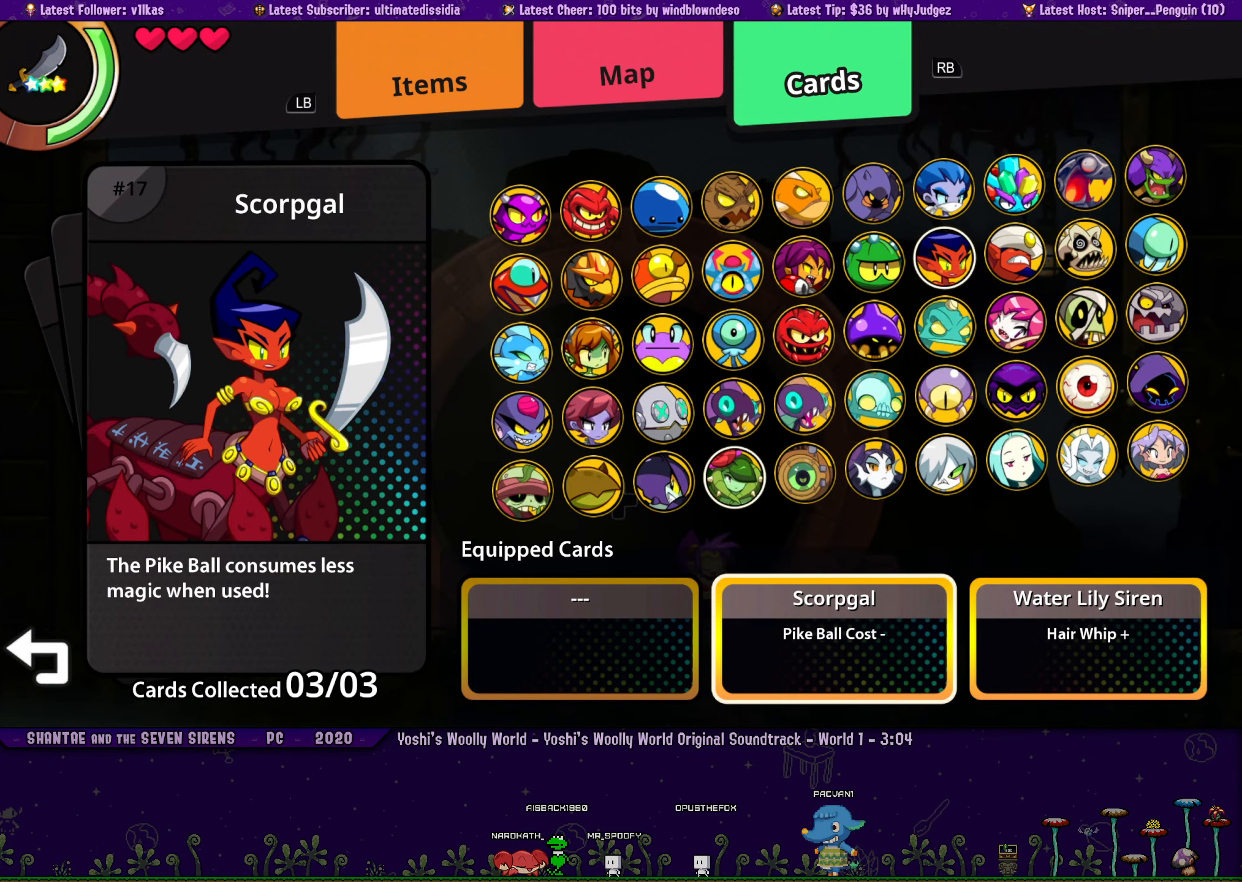
{"buttons": [], "left_stick": "center", "events": [[83, "CROSS", "up"], [116, "DPAD_RIGHT", "down"], [233, "DPAD_RIGHT", "up"]]}
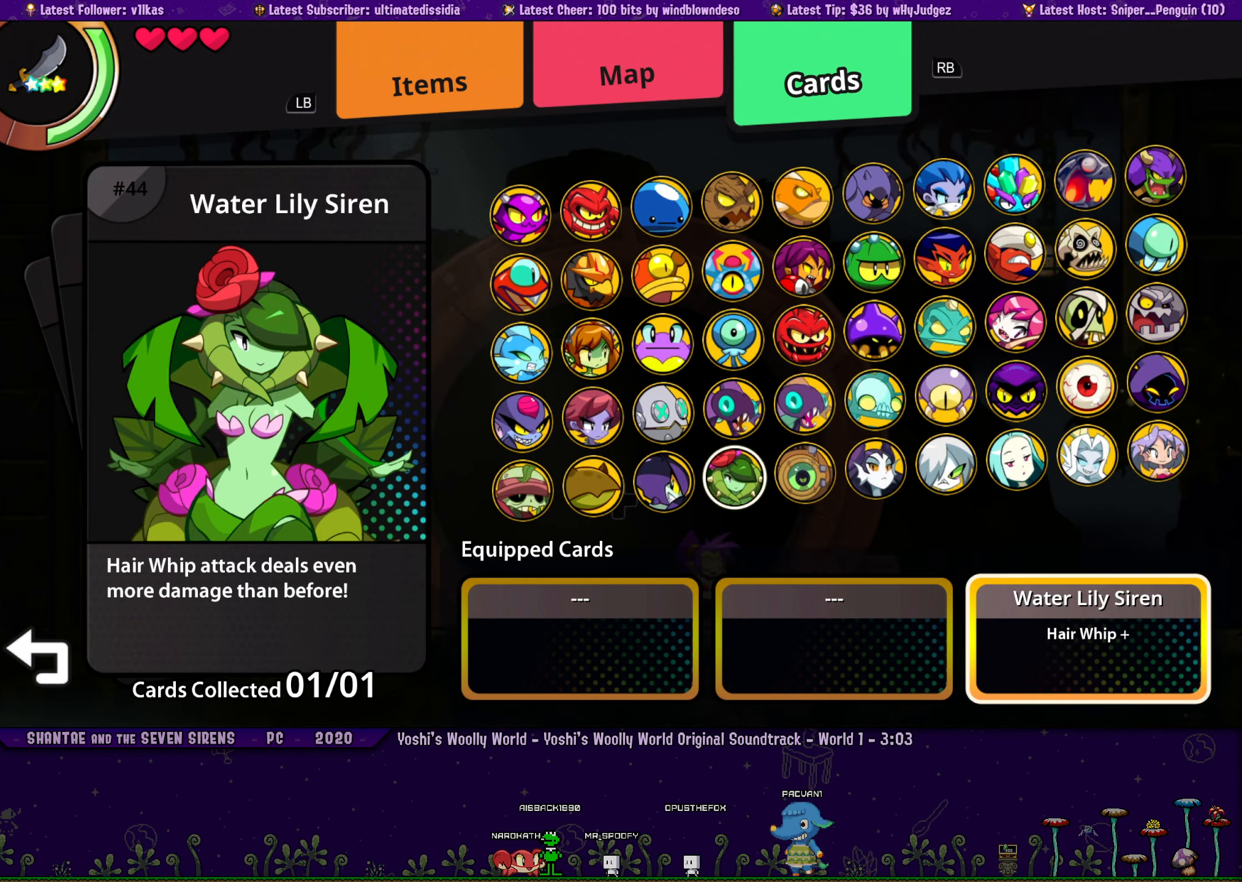
{"buttons": [], "left_stick": "center", "events": [[150, "CROSS", "down"], [266, "CROSS", "up"]]}
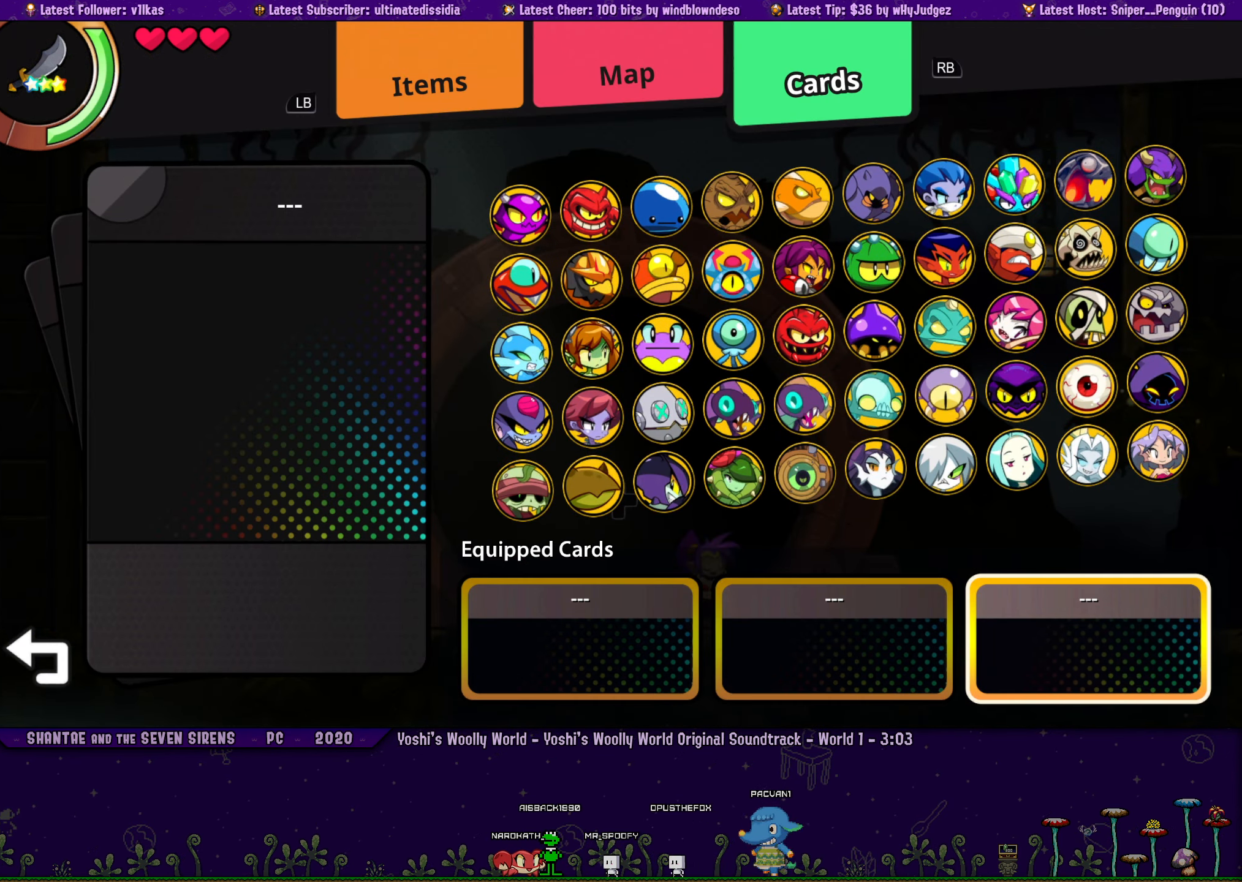
{"buttons": ["DPAD_LEFT"], "left_stick": "center", "events": [[100, "DPAD_UP", "down"], [200, "DPAD_UP", "up"], [333, "DPAD_LEFT", "down"], [433, "DPAD_LEFT", "up"], [500, "DPAD_LEFT", "down"]]}
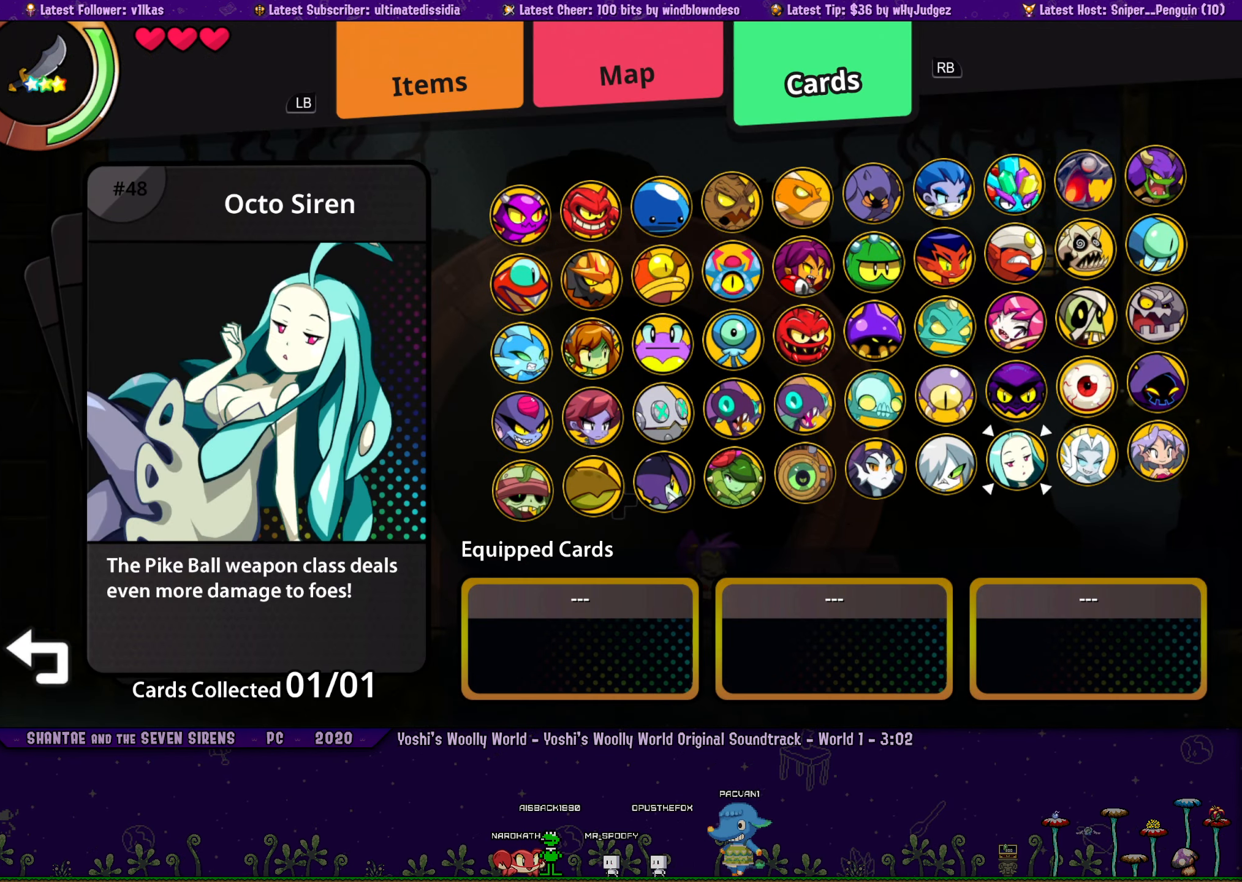
{"buttons": [], "left_stick": "center", "events": [[100, "DPAD_LEFT", "up"]]}
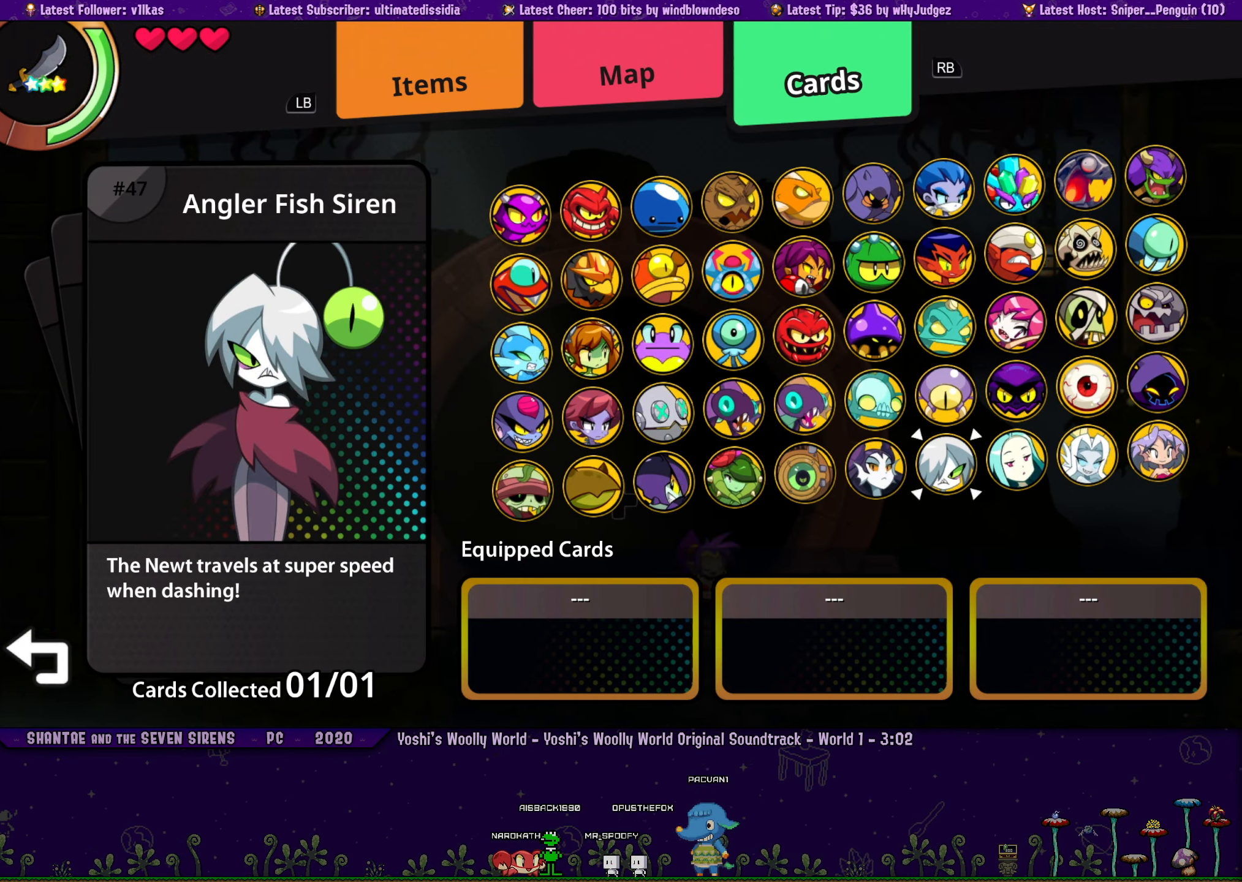
{"buttons": [], "left_stick": "center", "events": []}
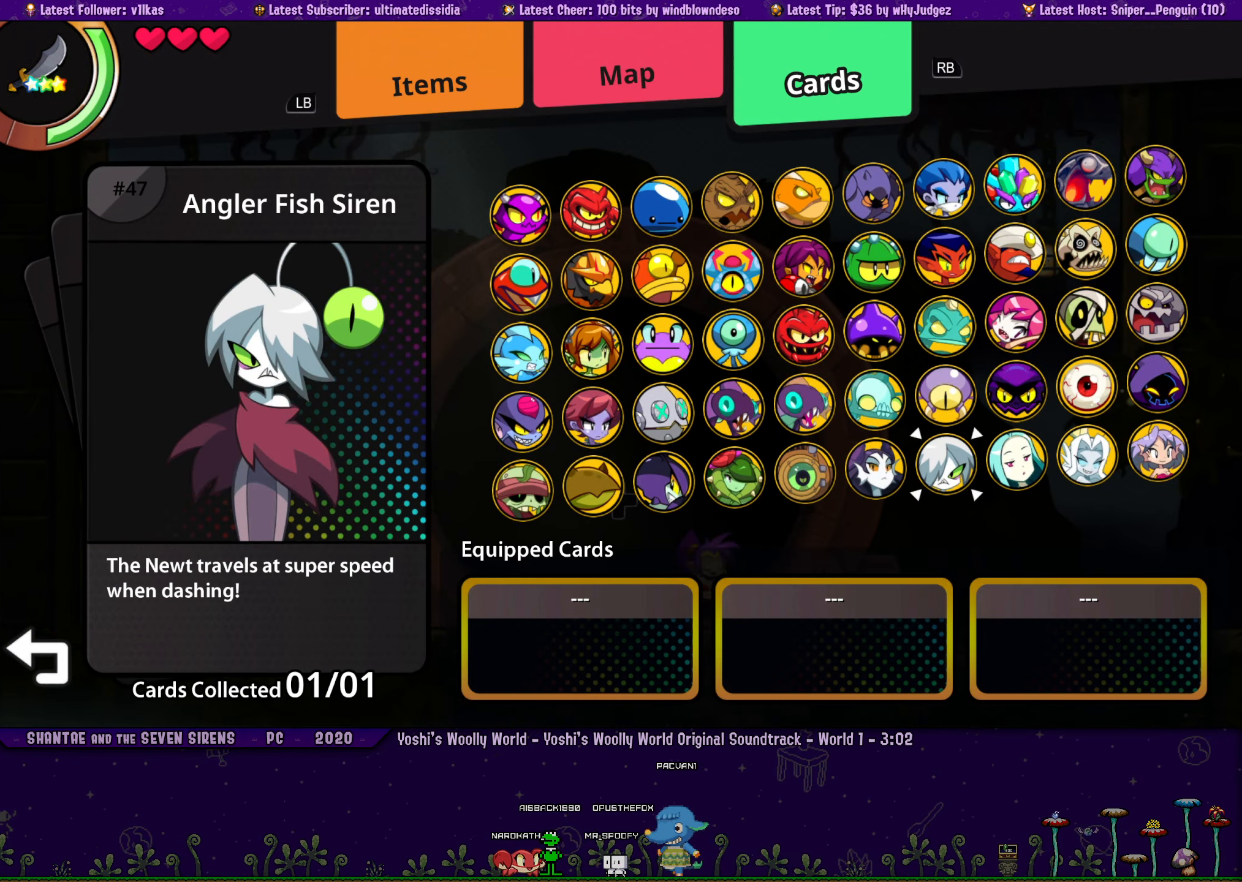
{"buttons": [], "left_stick": "center", "events": []}
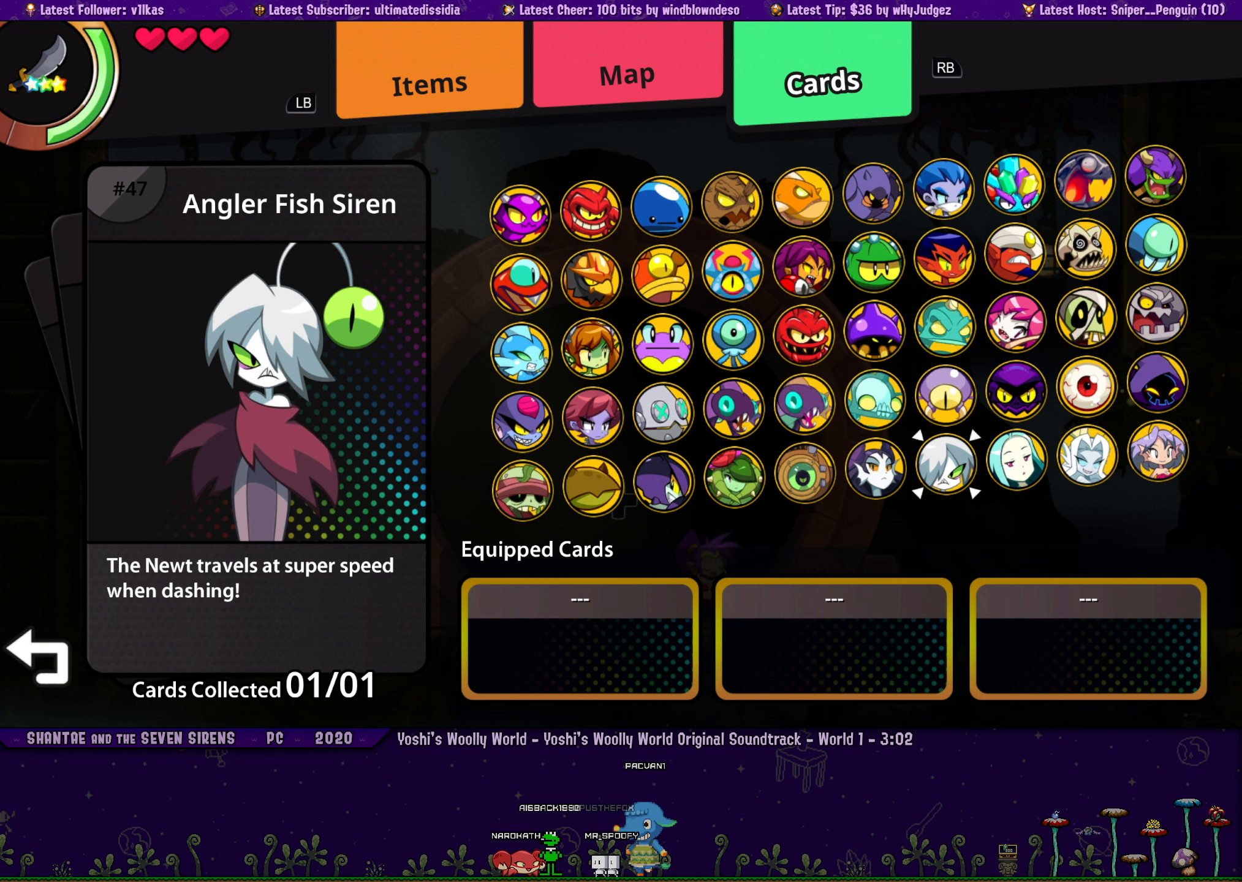
{"buttons": ["DPAD_LEFT"], "left_stick": "center", "events": [[83, "CROSS", "down"], [200, "CROSS", "up"], [233, "DPAD_LEFT", "down"], [317, "DPAD_LEFT", "up"], [400, "DPAD_LEFT", "down"]]}
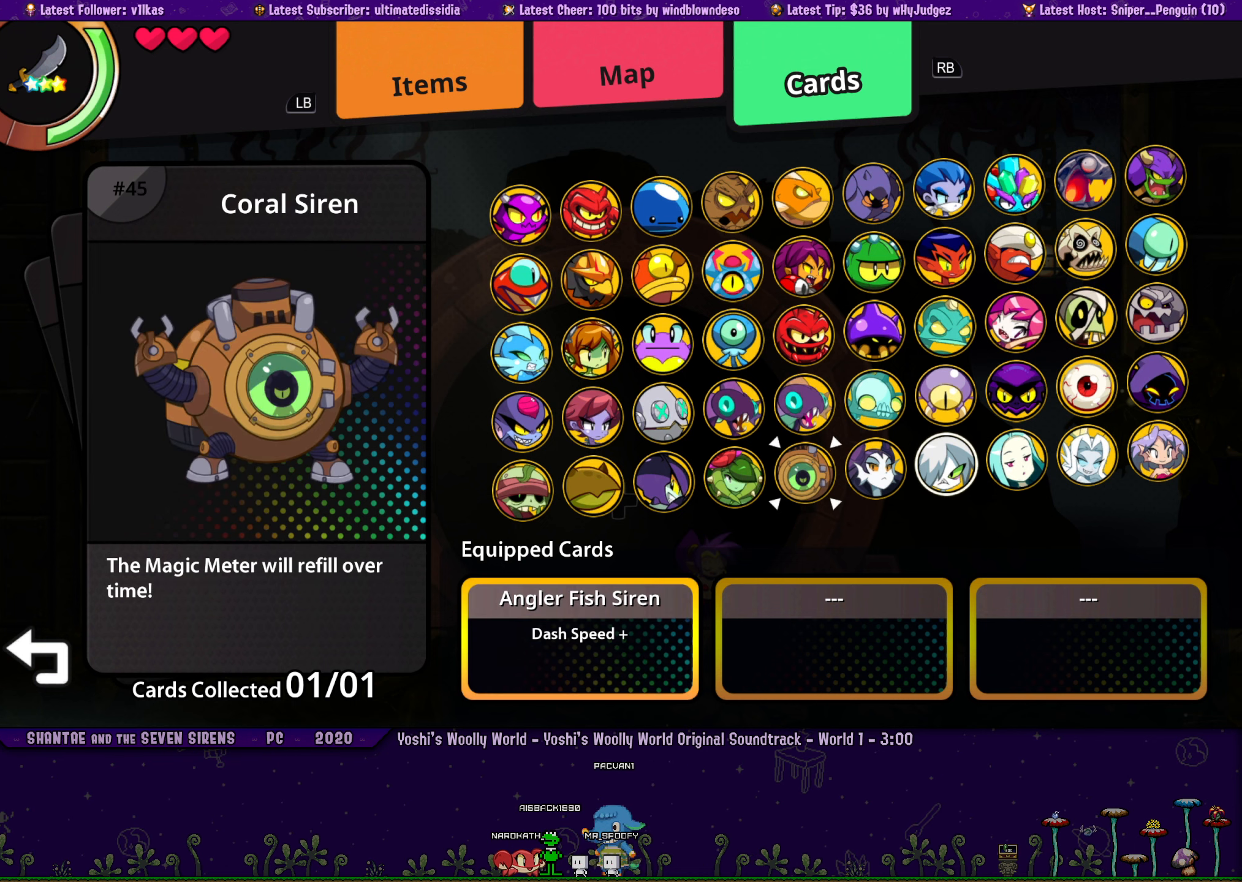
{"buttons": ["DPAD_UP"], "left_stick": "center", "events": [[33, "DPAD_LEFT", "up"], [183, "DPAD_UP", "down"], [200, "DPAD_UP", "up"], [317, "DPAD_LEFT", "down"], [400, "DPAD_LEFT", "up"], [483, "DPAD_UP", "down"]]}
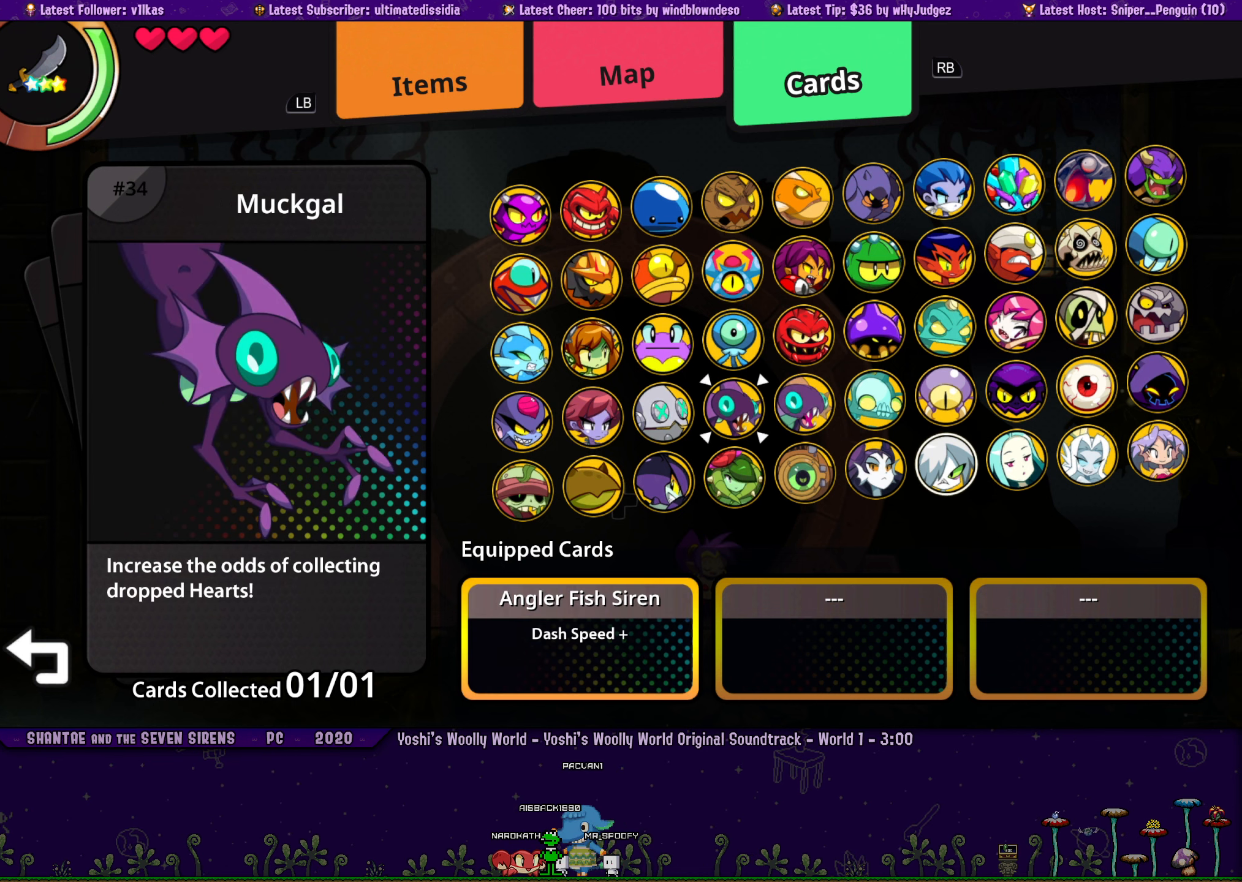
{"buttons": [], "left_stick": "center", "events": [[67, "DPAD_UP", "up"], [217, "CROSS", "down"], [367, "CROSS", "up"]]}
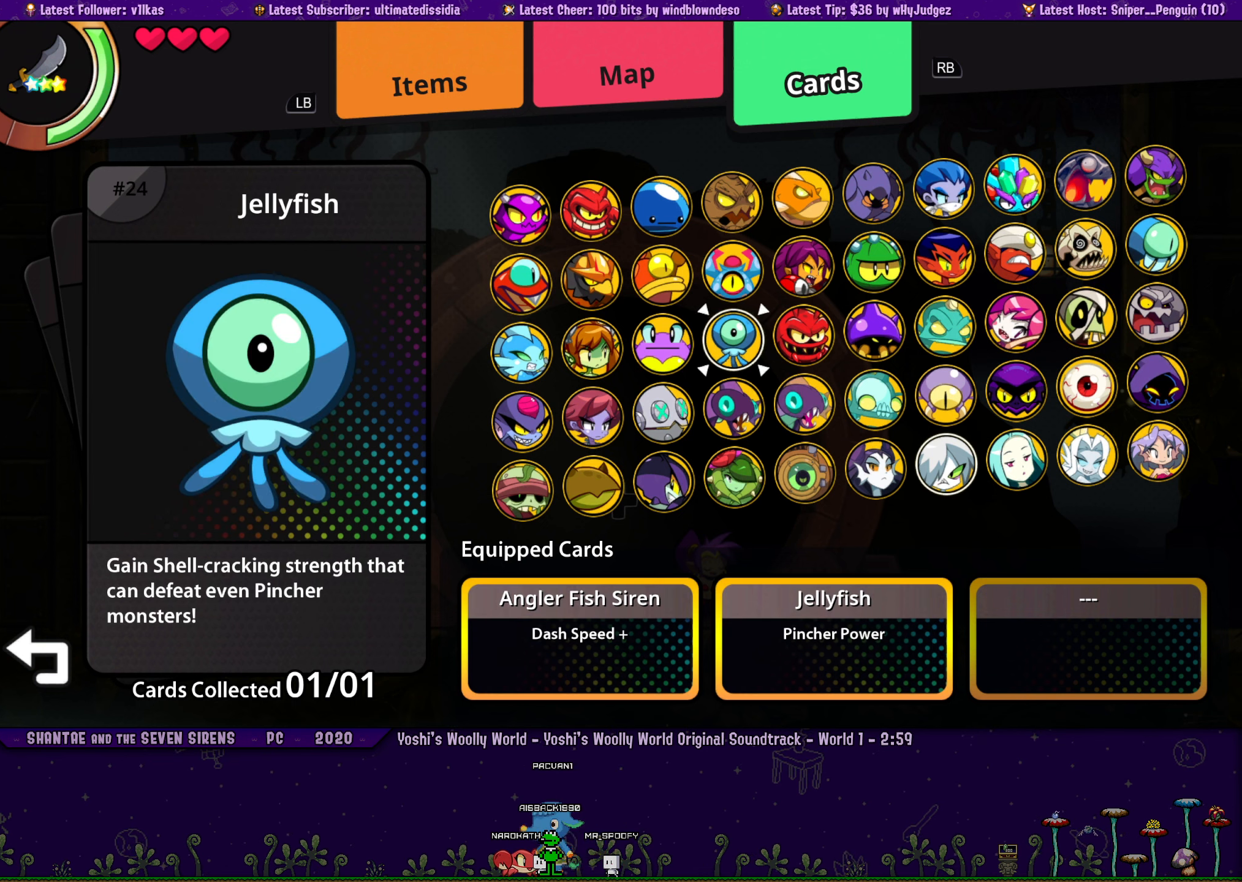
{"buttons": [], "left_stick": "center", "events": []}
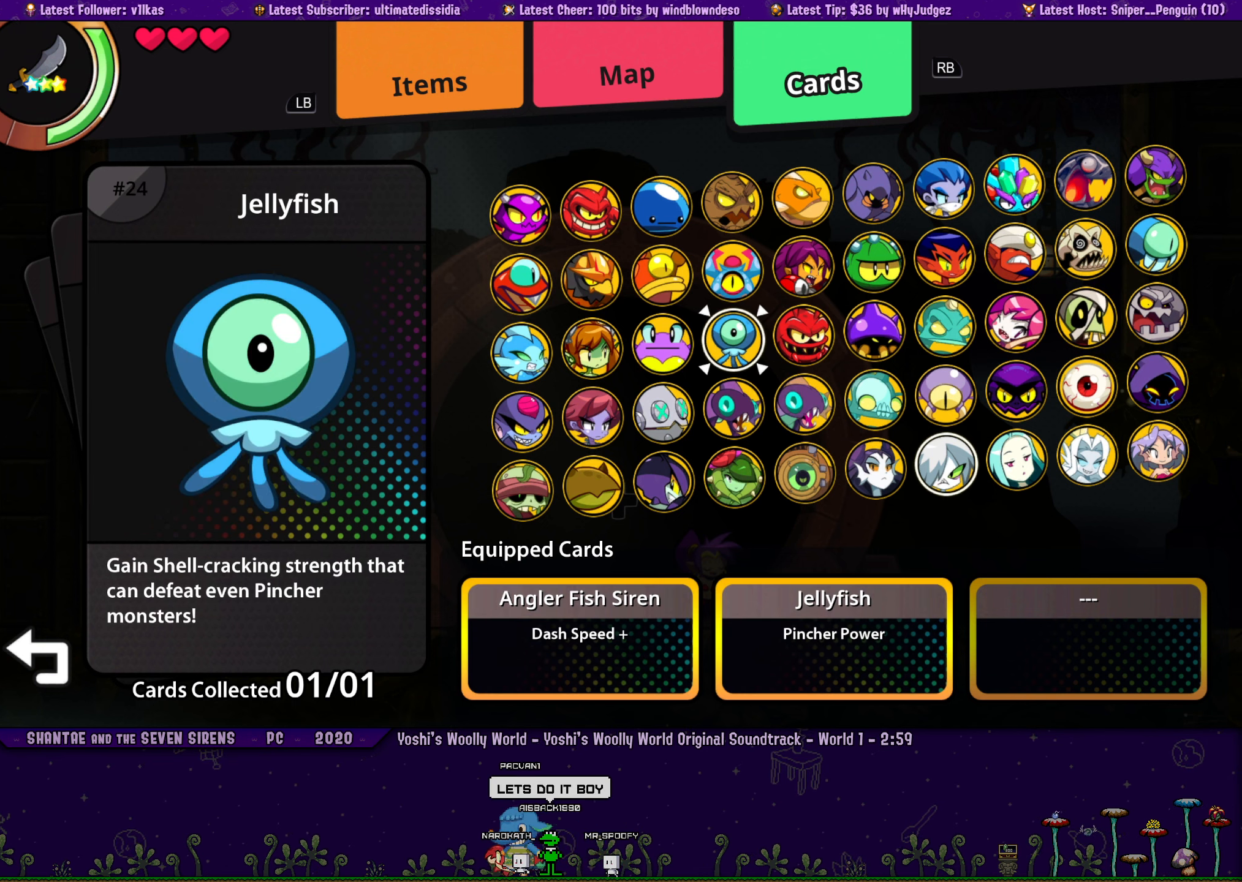
{"buttons": [], "left_stick": "center", "events": []}
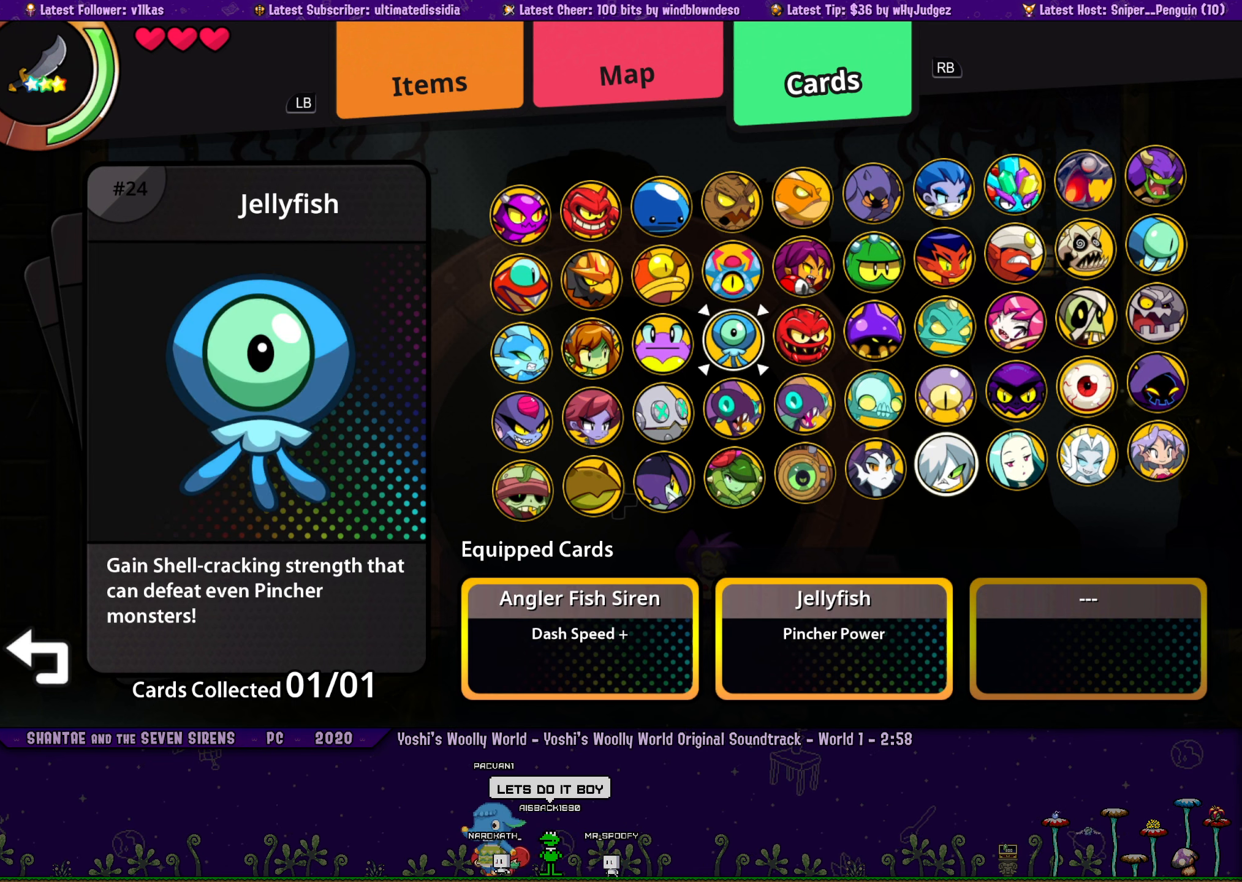
{"buttons": [], "left_stick": "center", "events": []}
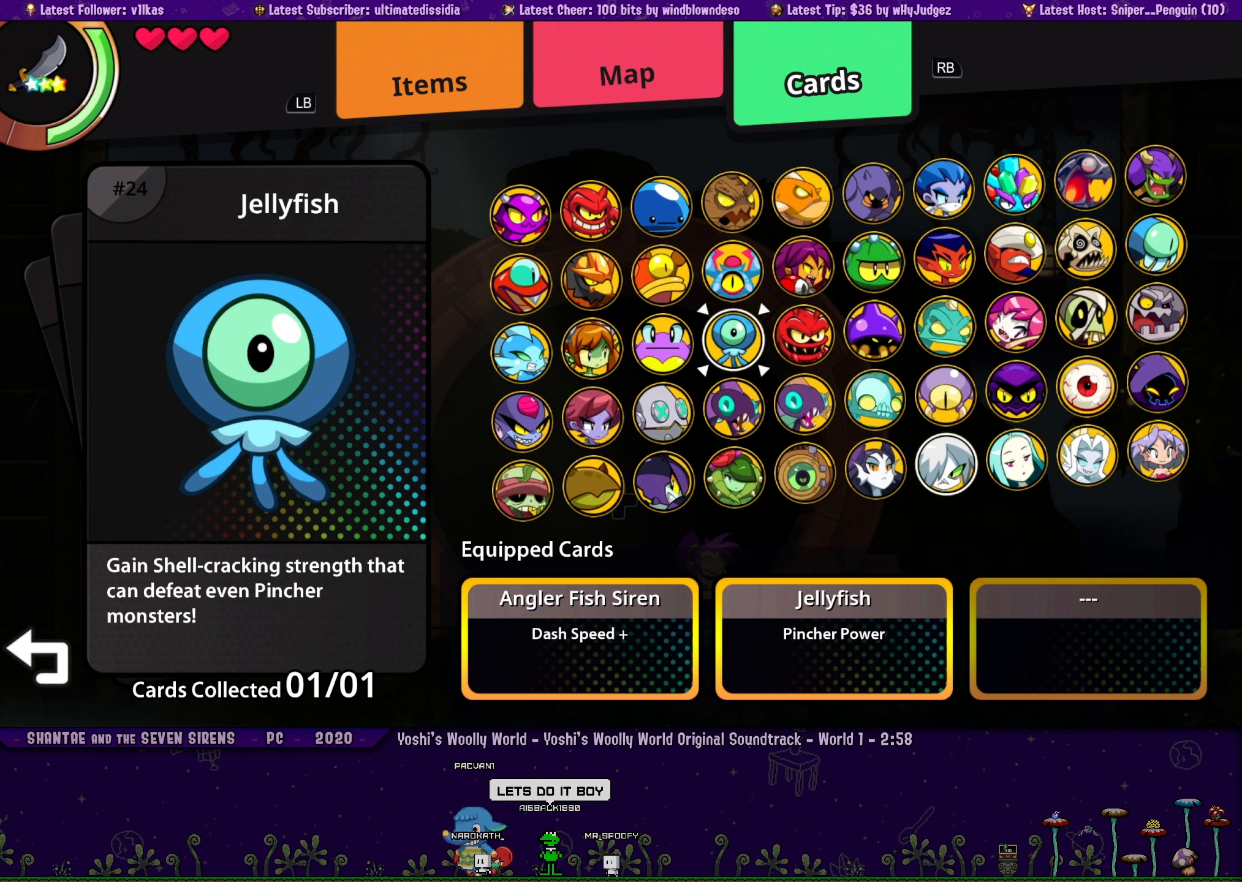
{"buttons": [], "left_stick": "center", "events": []}
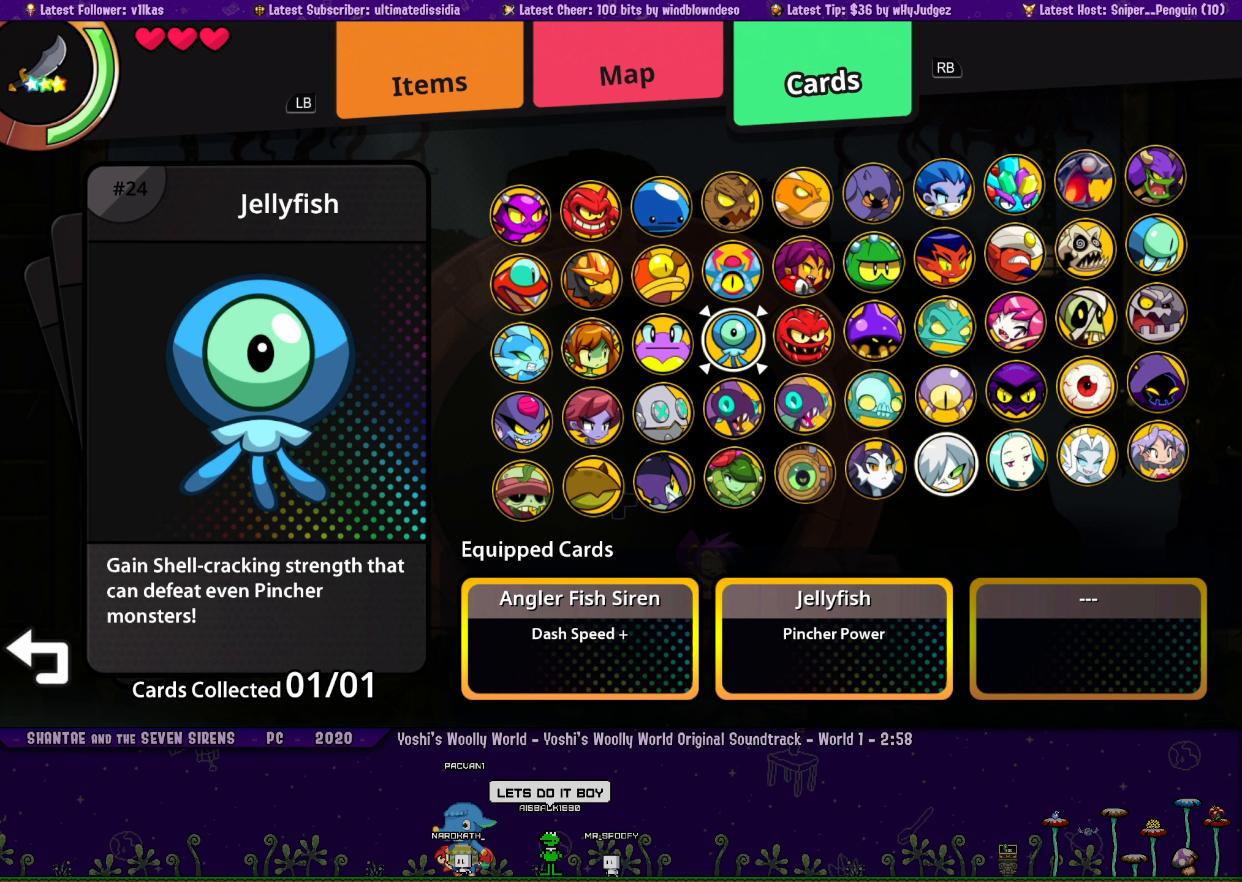
{"buttons": [], "left_stick": "center", "events": []}
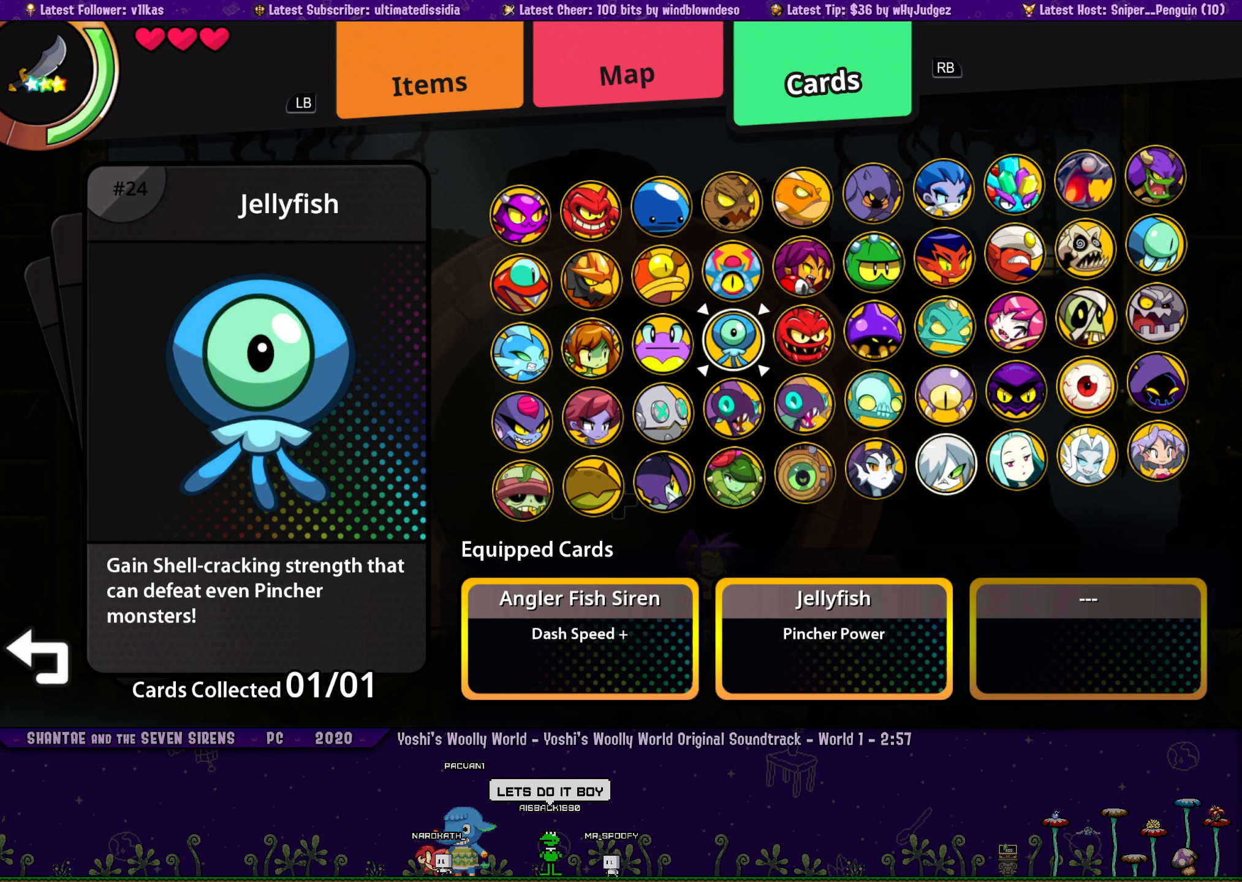
{"buttons": [], "left_stick": "center", "events": []}
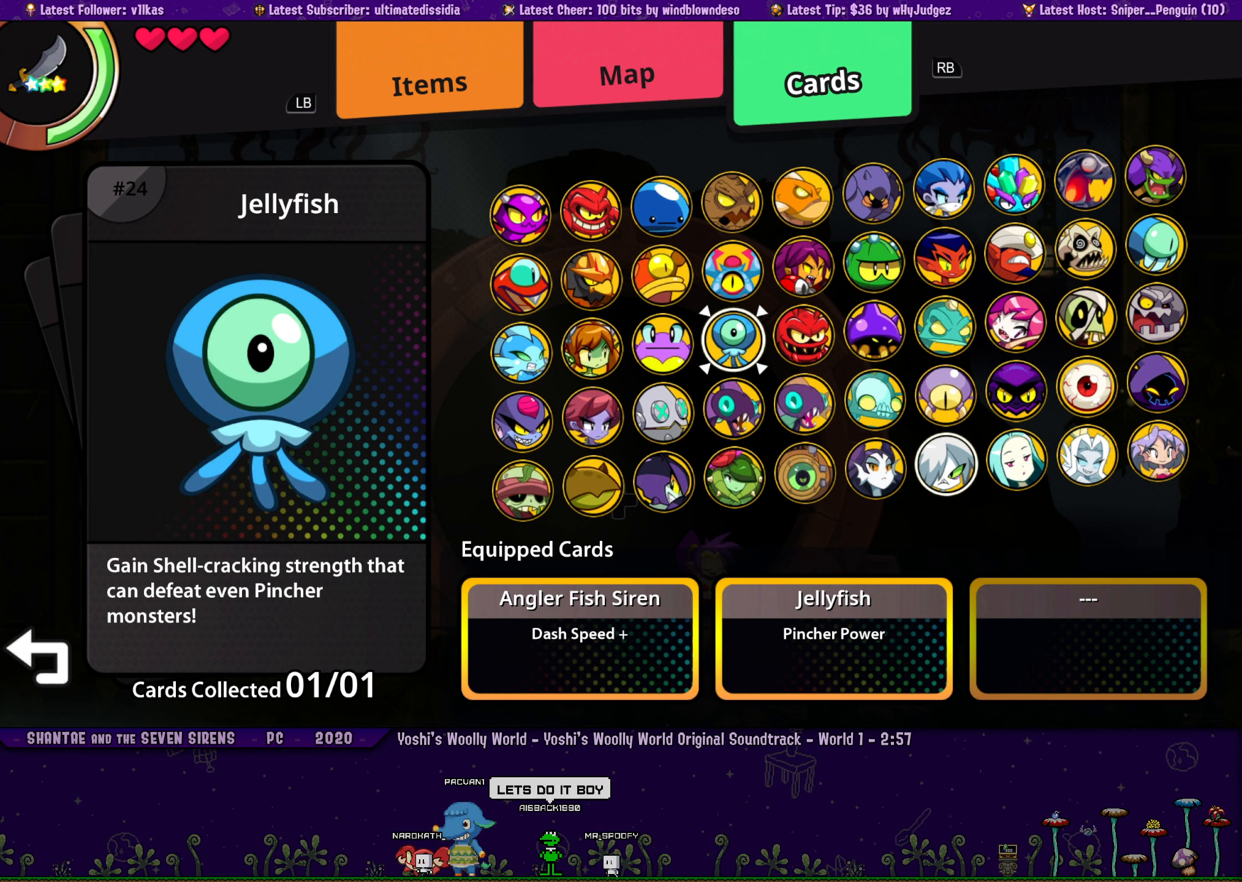
{"buttons": ["DPAD_LEFT"], "left_stick": "center", "events": [[117, "DPAD_DOWN", "down"], [217, "DPAD_DOWN", "up"], [334, "DPAD_LEFT", "down"], [400, "DPAD_LEFT", "up"], [417, "DPAD_LEFT", "down"]]}
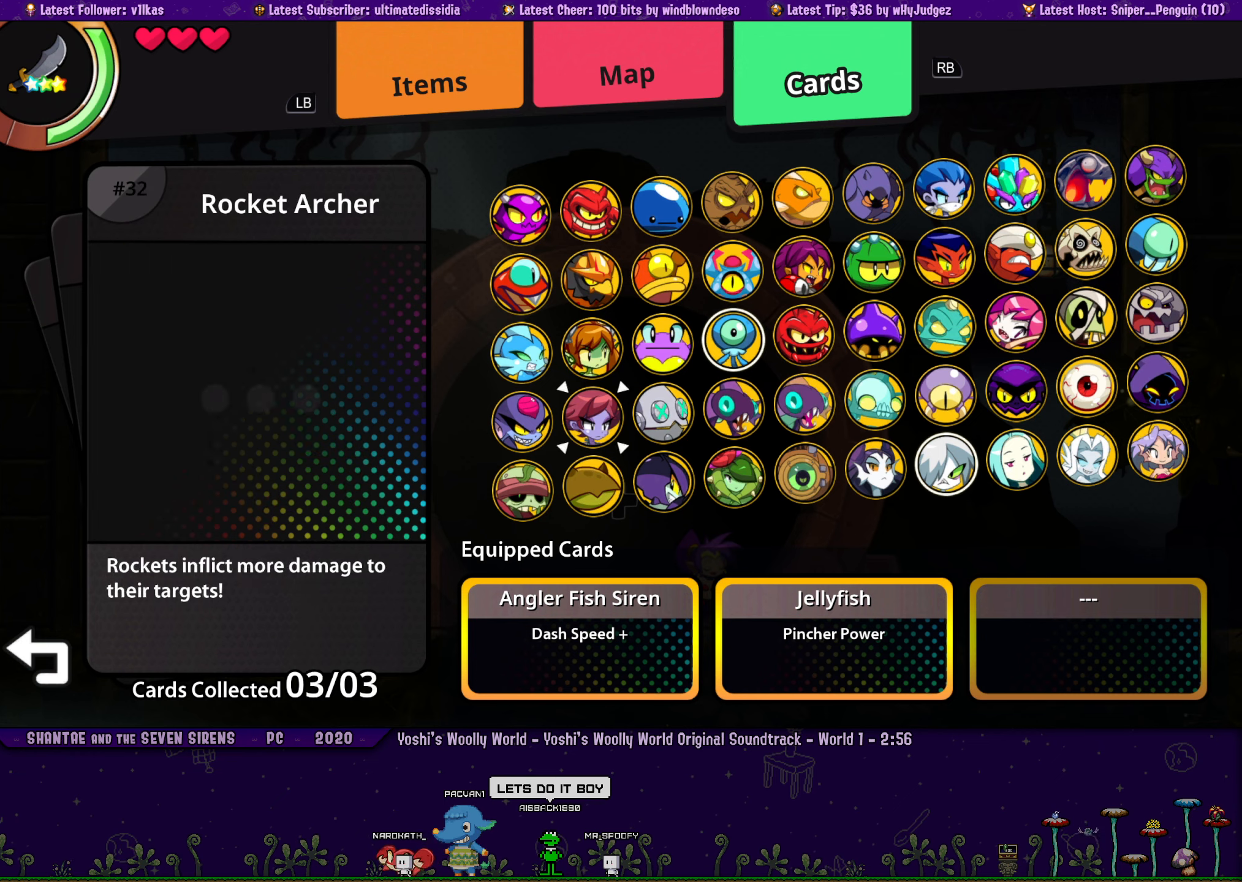
{"buttons": ["CROSS"], "left_stick": "center", "events": [[17, "DPAD_LEFT", "up"], [100, "DPAD_DOWN", "down"], [150, "DPAD_DOWN", "up"], [234, "DPAD_LEFT", "down"], [317, "DPAD_LEFT", "up"], [467, "CROSS", "down"]]}
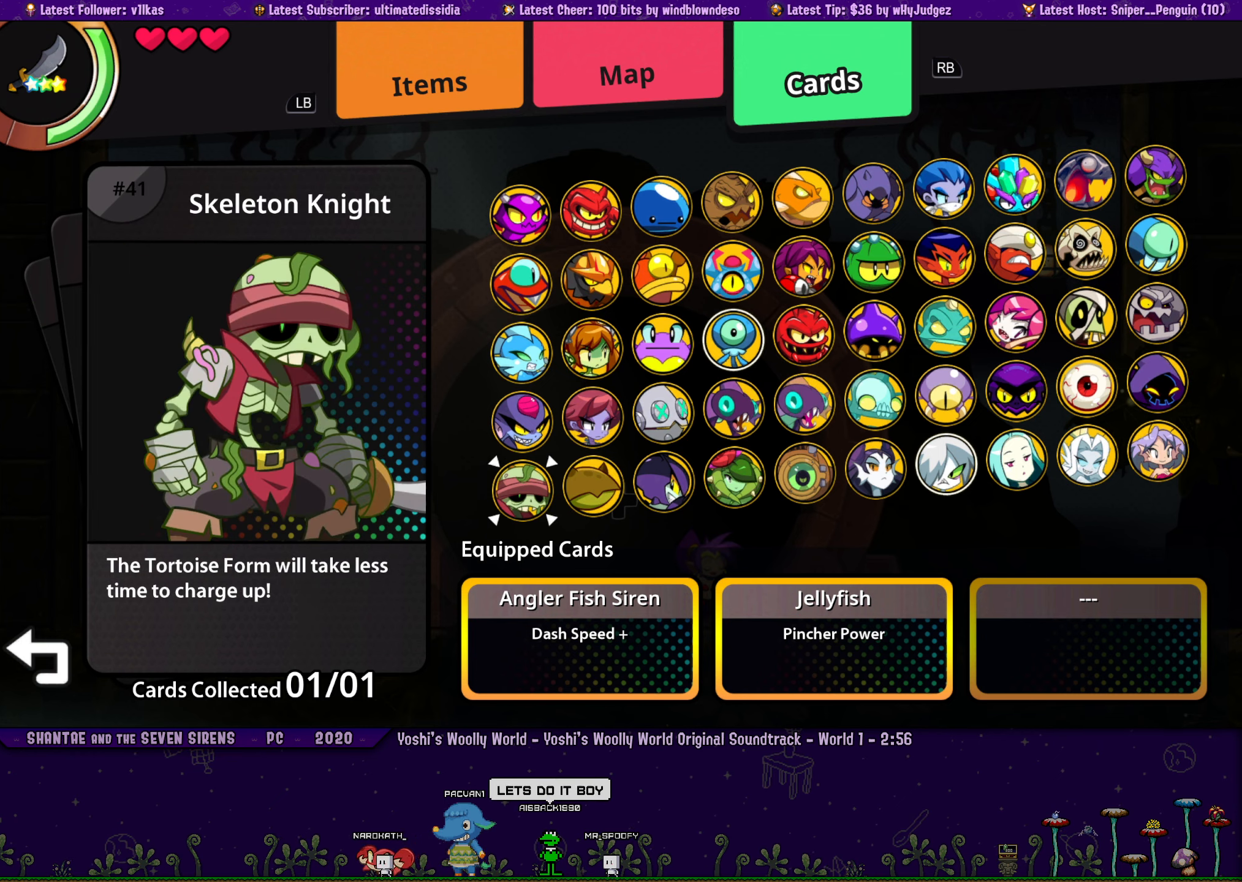
{"buttons": ["DPAD_RIGHT"], "left_stick": "center", "events": [[84, "CROSS", "up"], [150, "TOUCHPAD", "down"], [250, "TOUCHPAD", "up"], [467, "DPAD_RIGHT", "down"]]}
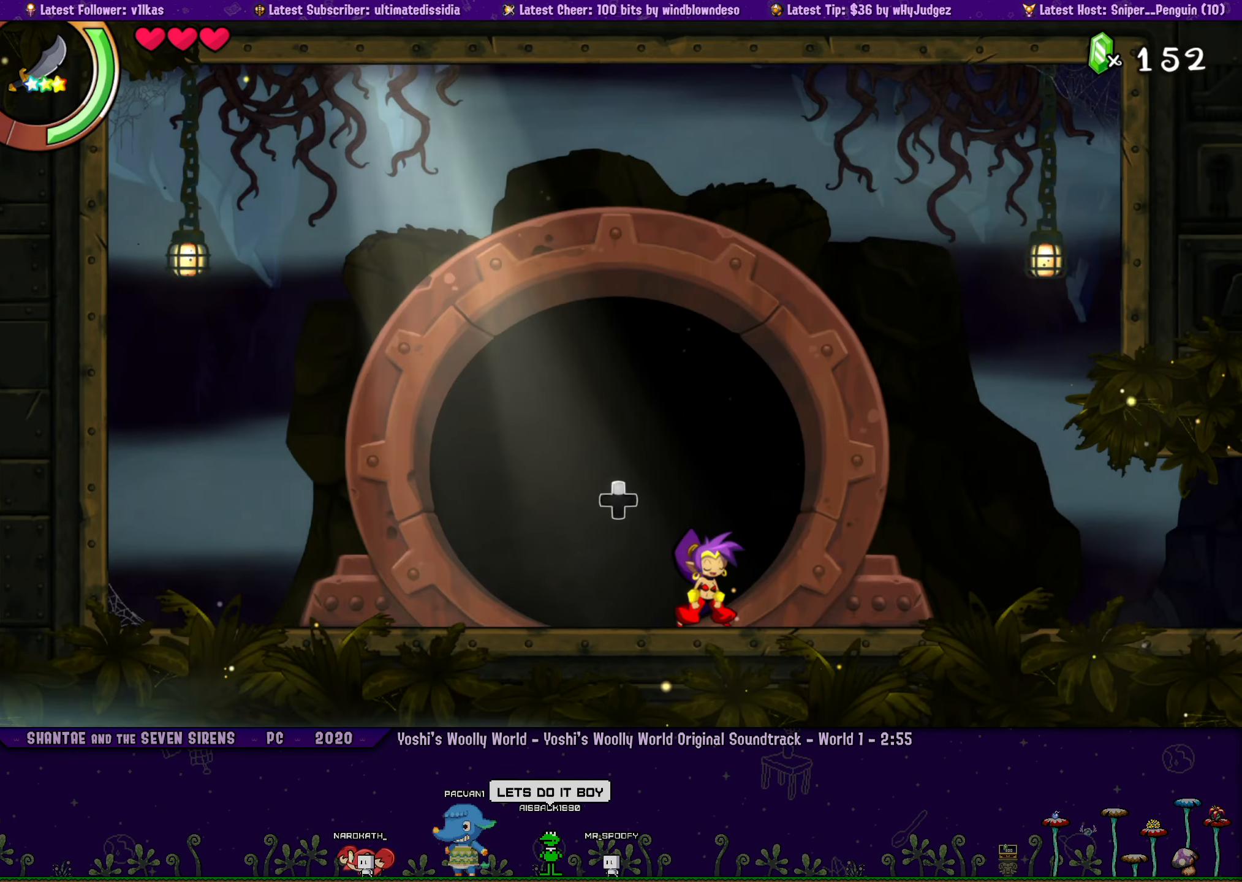
{"buttons": ["SQUARE", "R1", "DPAD_RIGHT"], "left_stick": "center"}
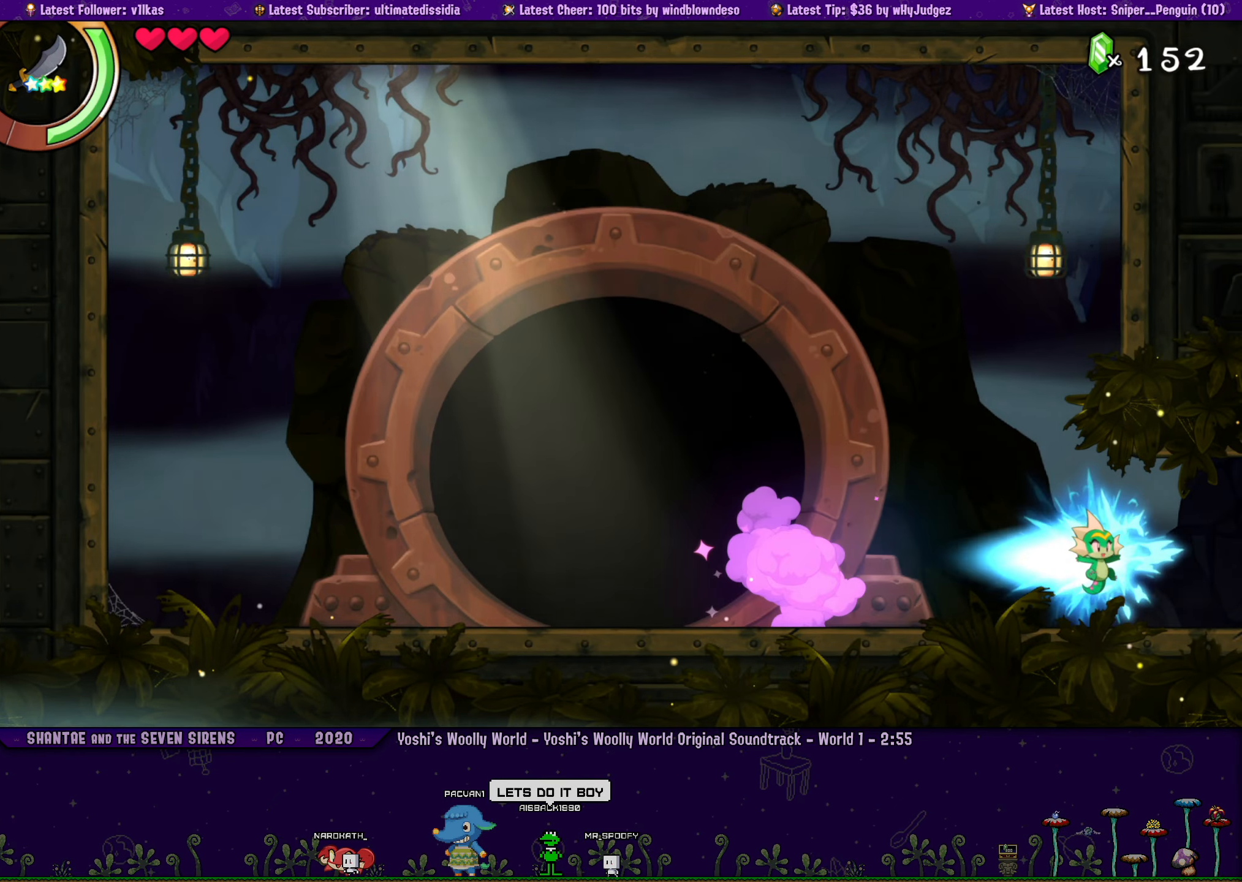
{"buttons": ["SQUARE", "R1", "DPAD_RIGHT"], "left_stick": "center"}
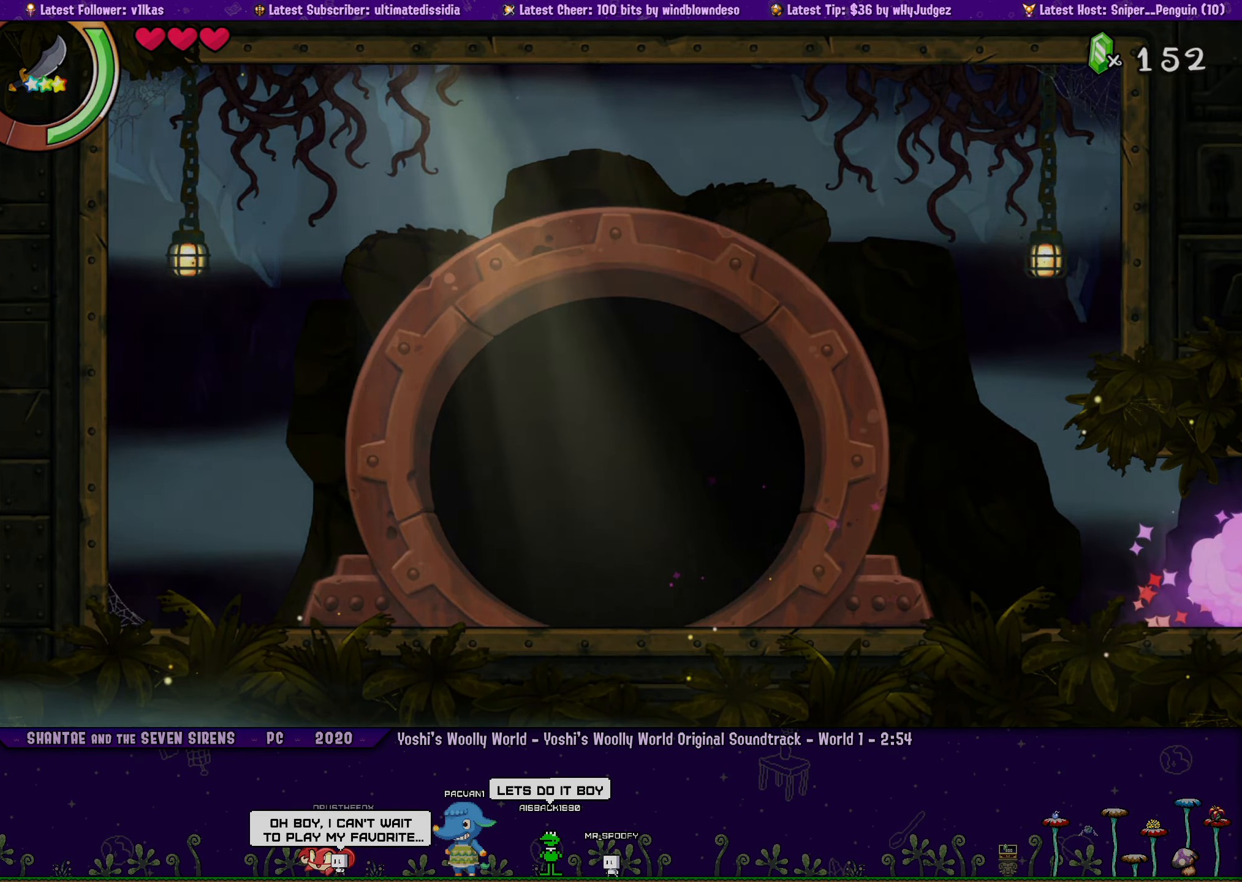
{"buttons": ["SQUARE"], "left_stick": "center"}
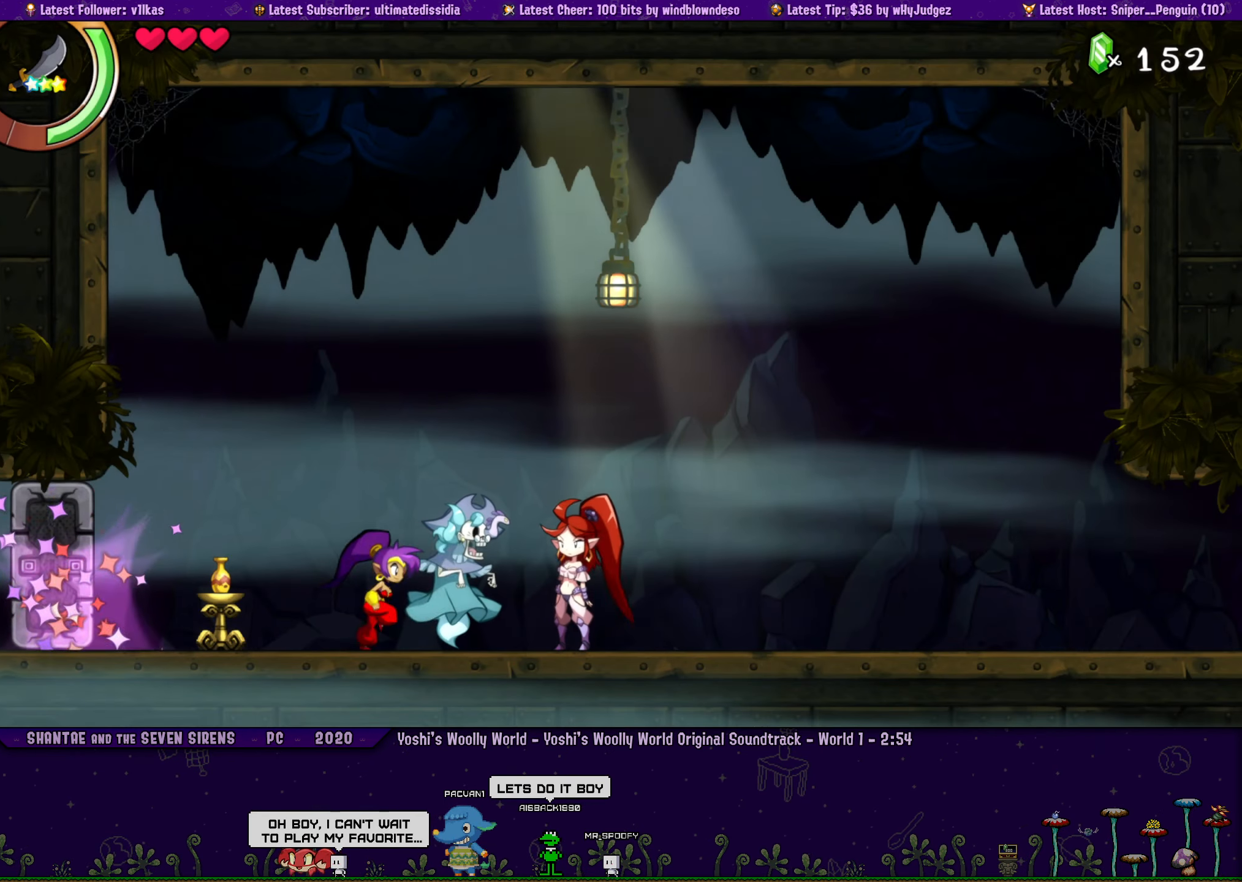
{"buttons": ["SQUARE"], "left_stick": "center", "events": [[117, "TOUCHPAD", "down"], [250, "TOUCHPAD", "up"]]}